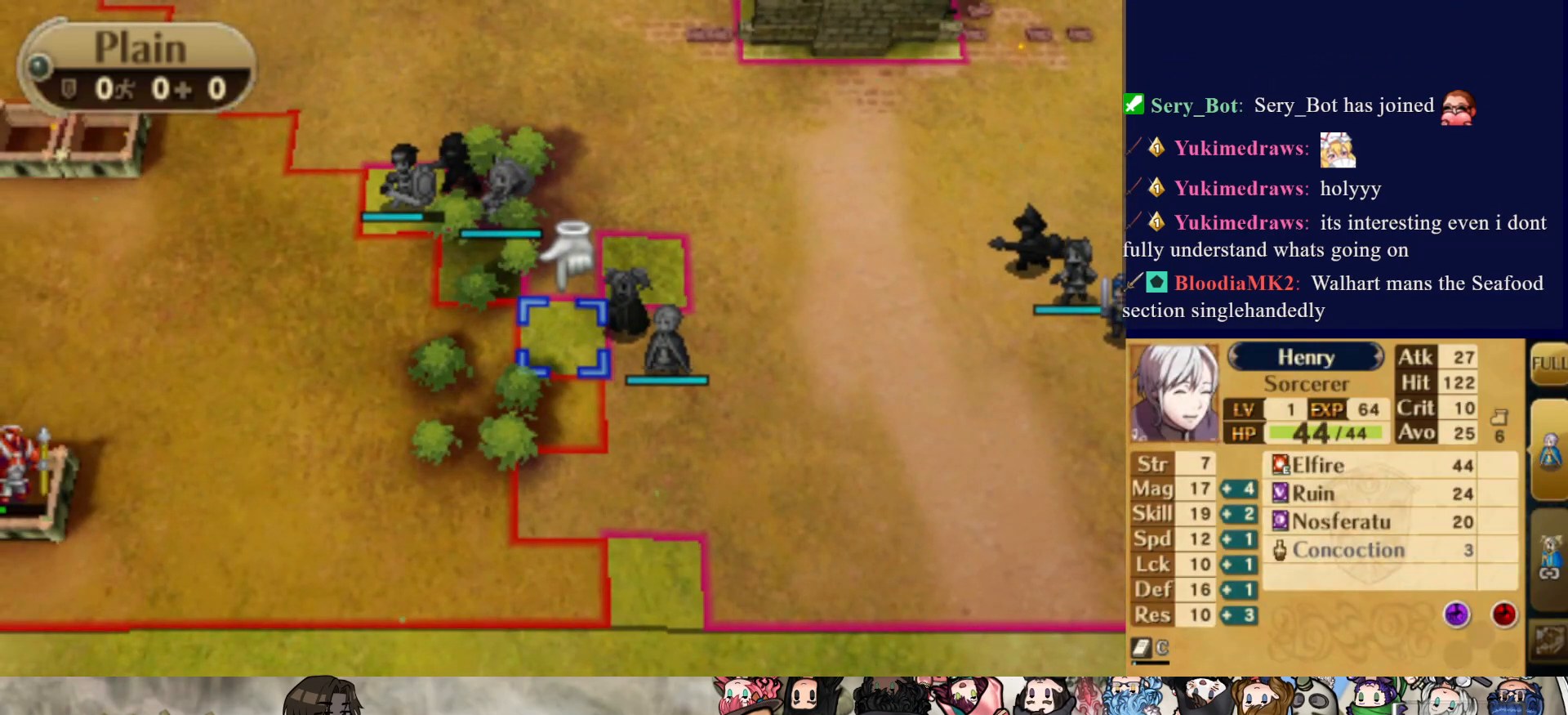
Gameplay with a controller (PlayStation layout); each line is a JSON object with the inputs held at the frame after it. "events" lists button and stick changes between this image and that frame as [ms after this image, input, new state], when the widget could be followed in between. Not read: L3 R3 left_stick right_stick.
{"buttons": [], "events": []}
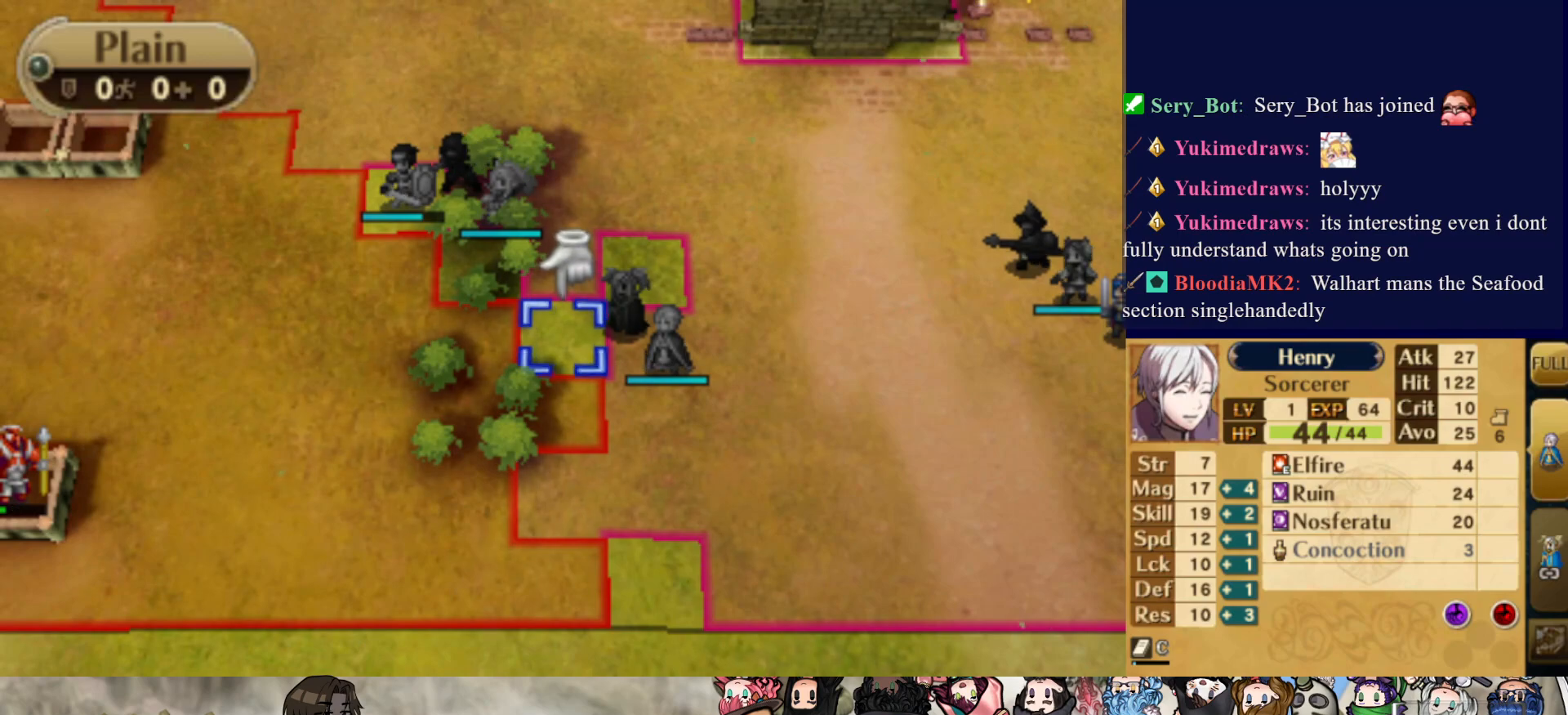
{"buttons": ["DPAD_RIGHT"], "events": [[283, "DPAD_RIGHT", "down"]]}
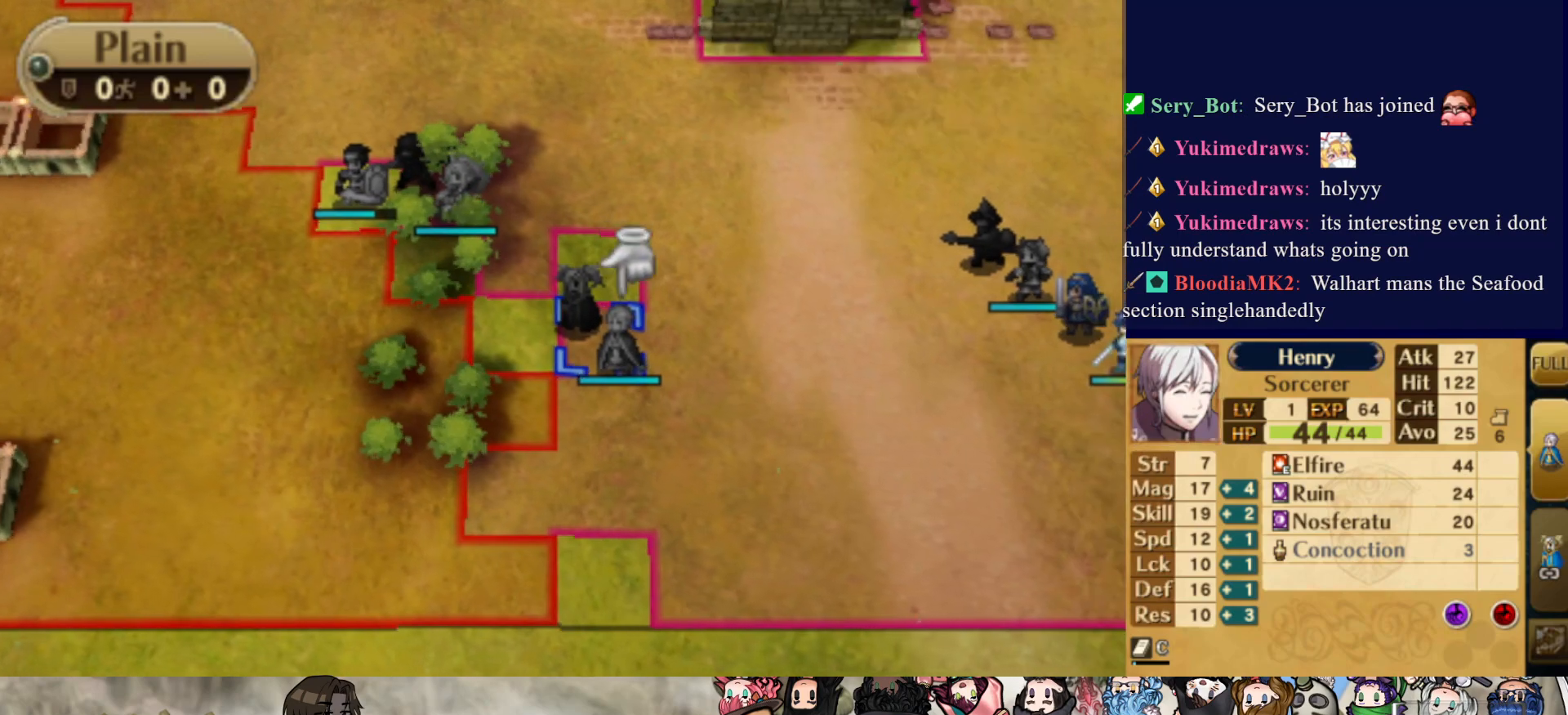
{"buttons": [], "events": [[300, "DPAD_RIGHT", "up"]]}
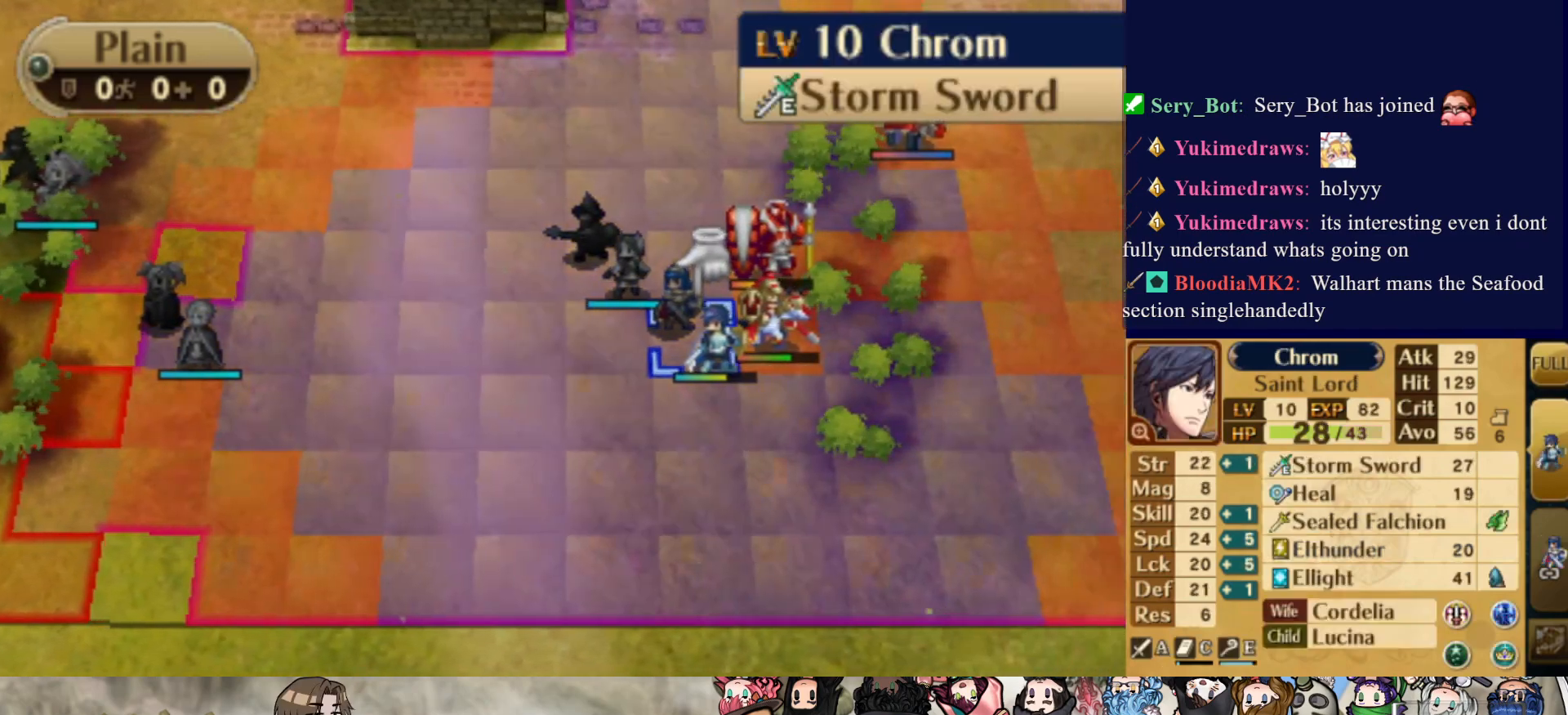
{"buttons": [], "events": []}
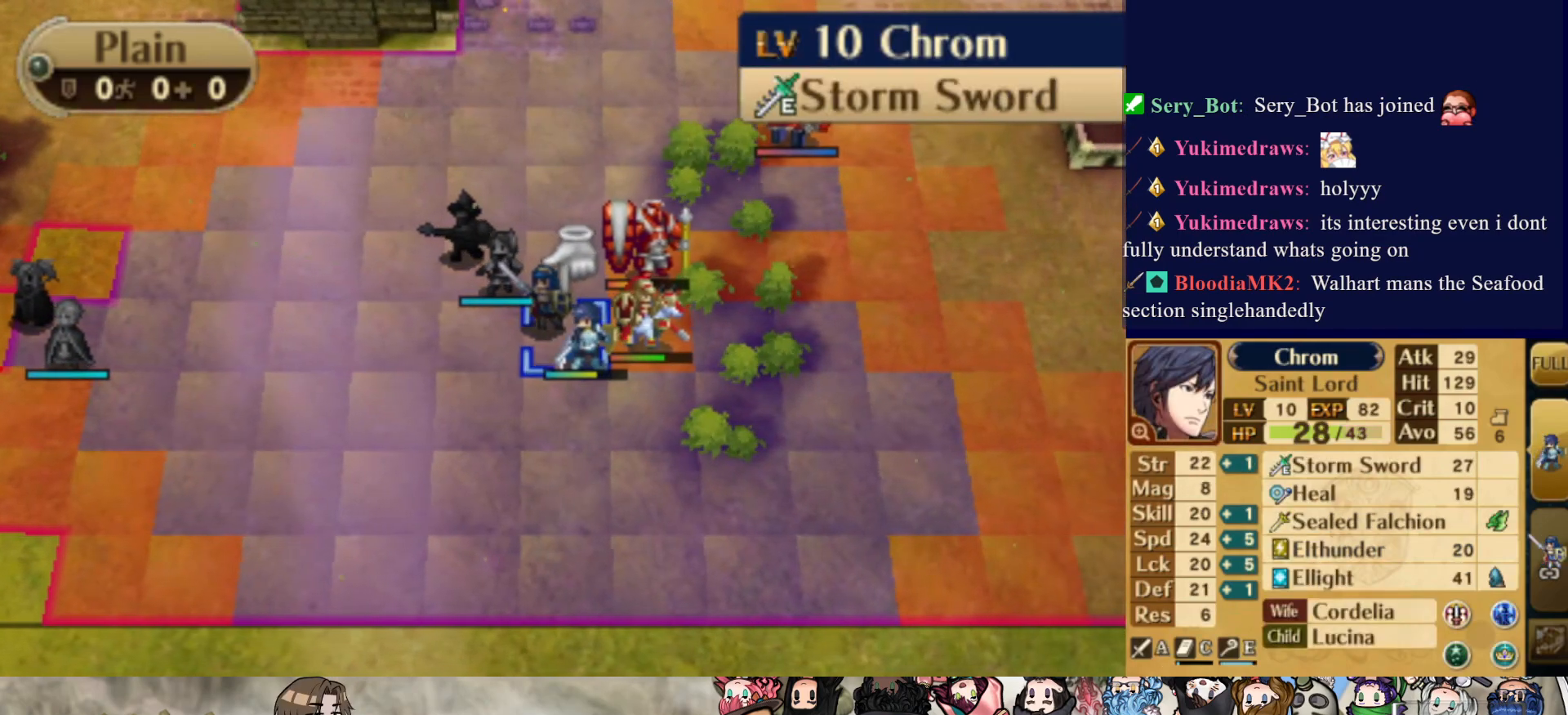
{"buttons": ["CIRCLE"], "events": [[417, "CIRCLE", "down"]]}
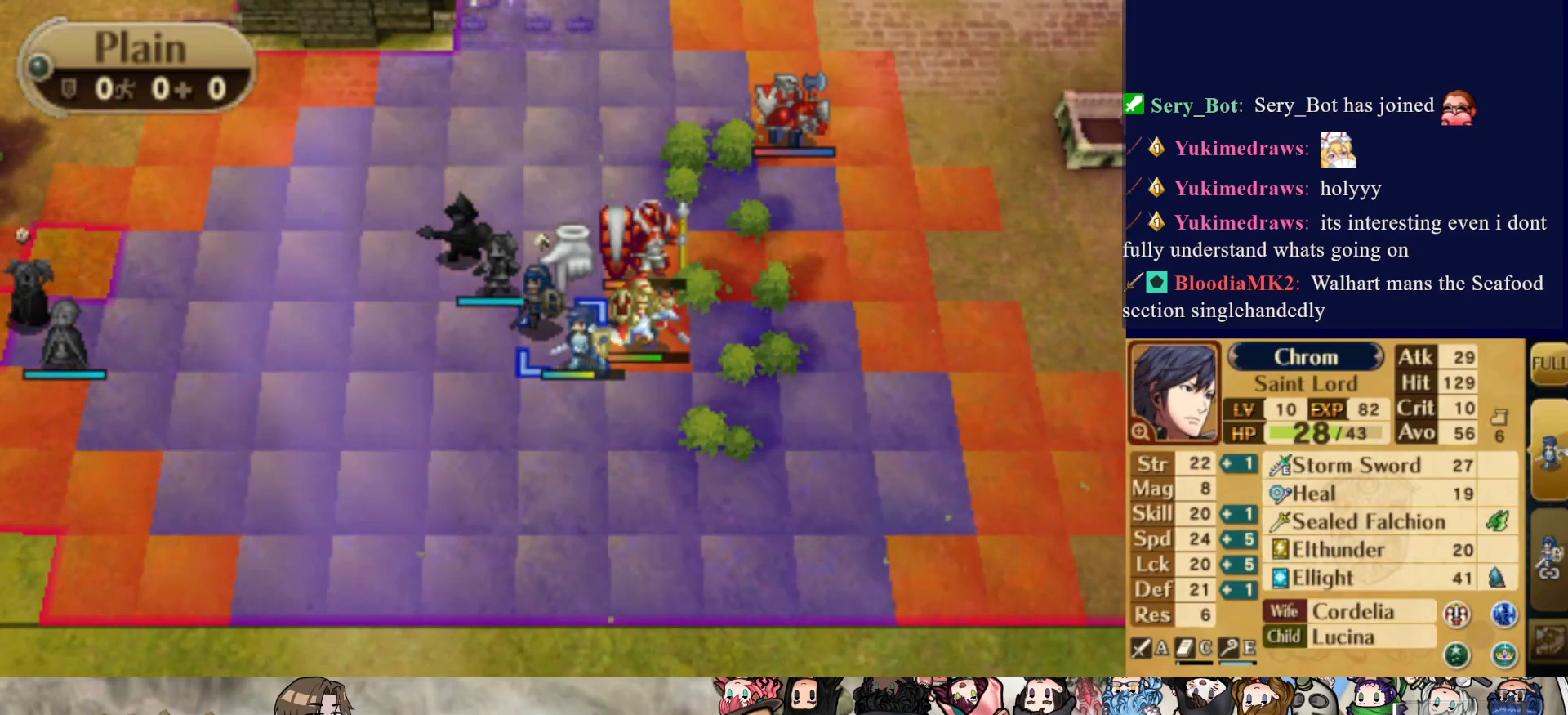
{"buttons": [], "events": [[50, "DPAD_LEFT", "down"], [67, "CIRCLE", "up"], [467, "DPAD_LEFT", "up"]]}
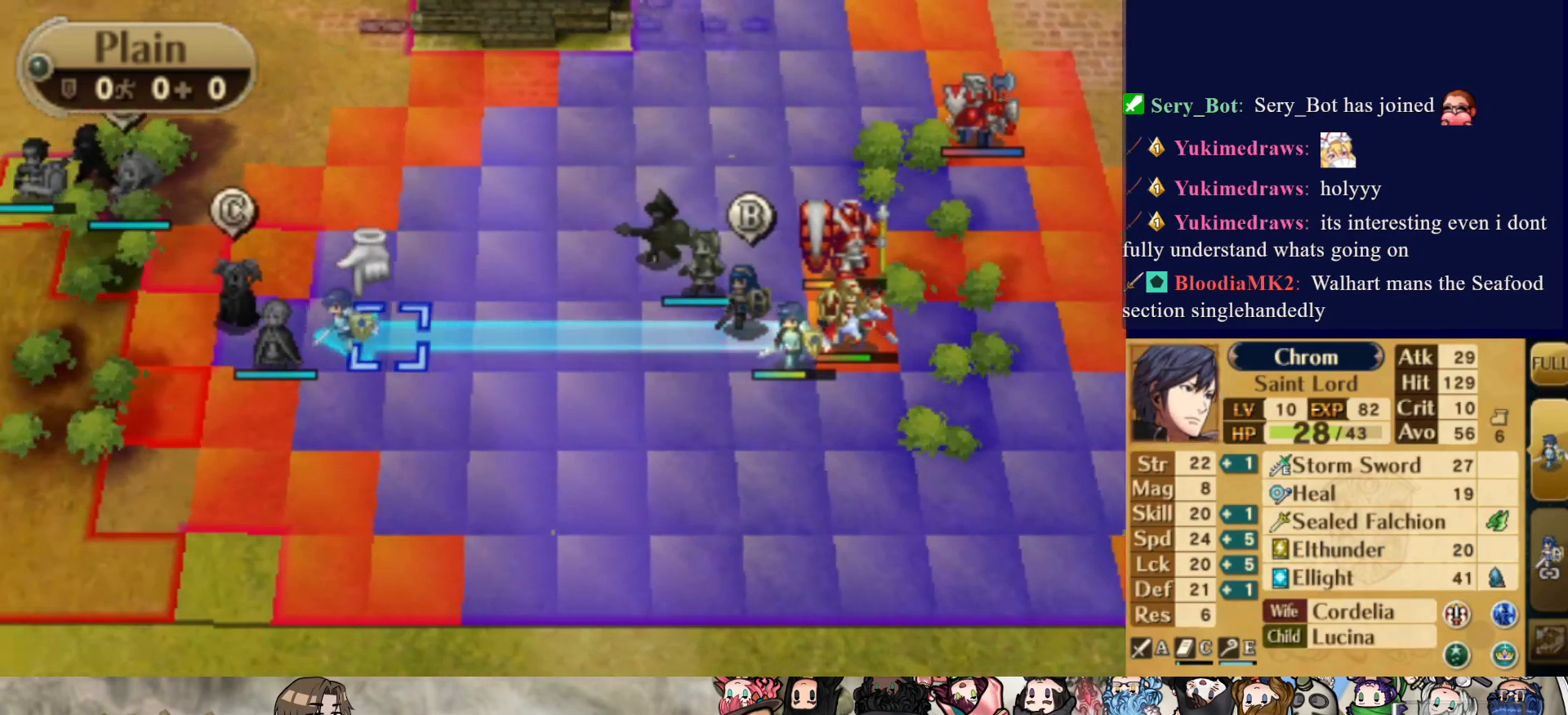
{"buttons": ["CIRCLE"], "events": [[350, "CIRCLE", "down"]]}
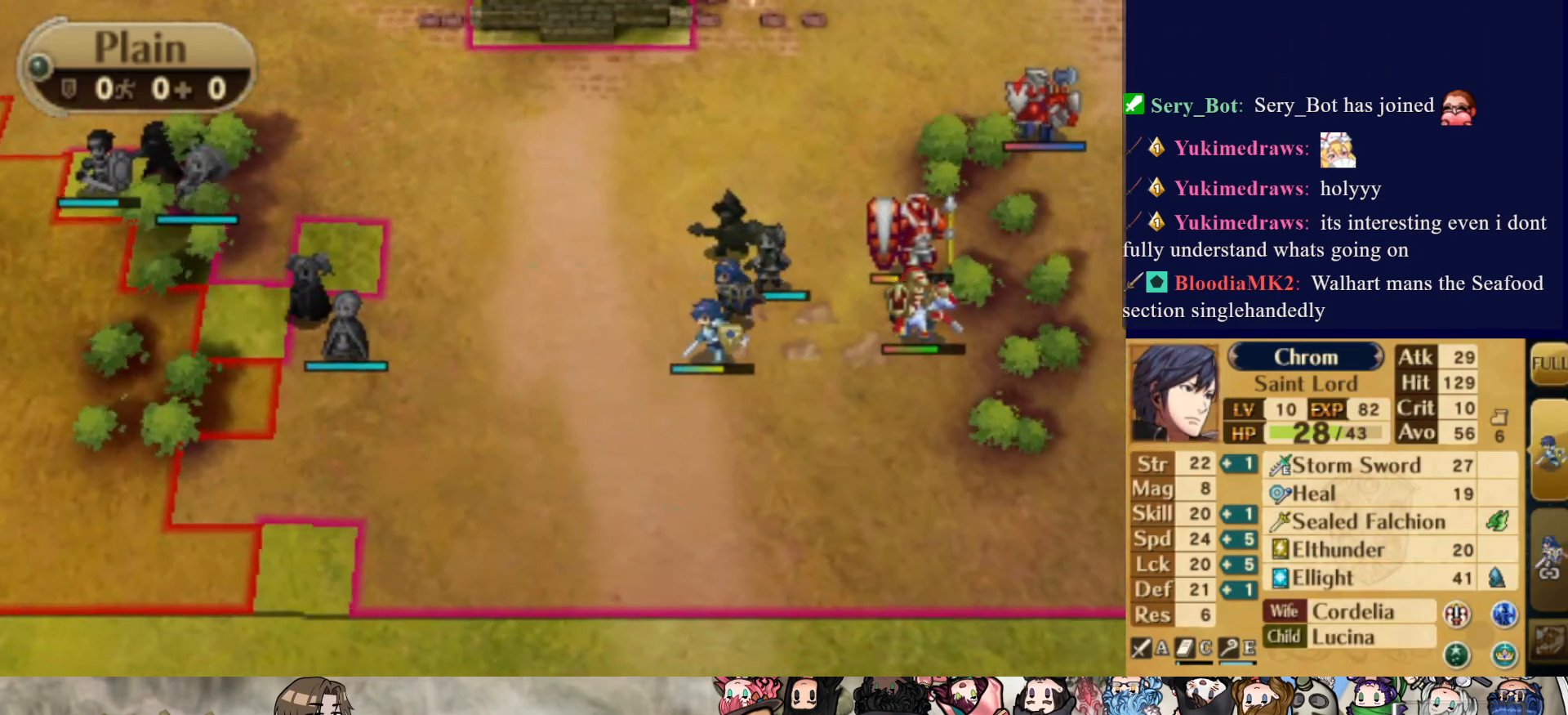
{"buttons": [], "events": [[367, "CIRCLE", "up"]]}
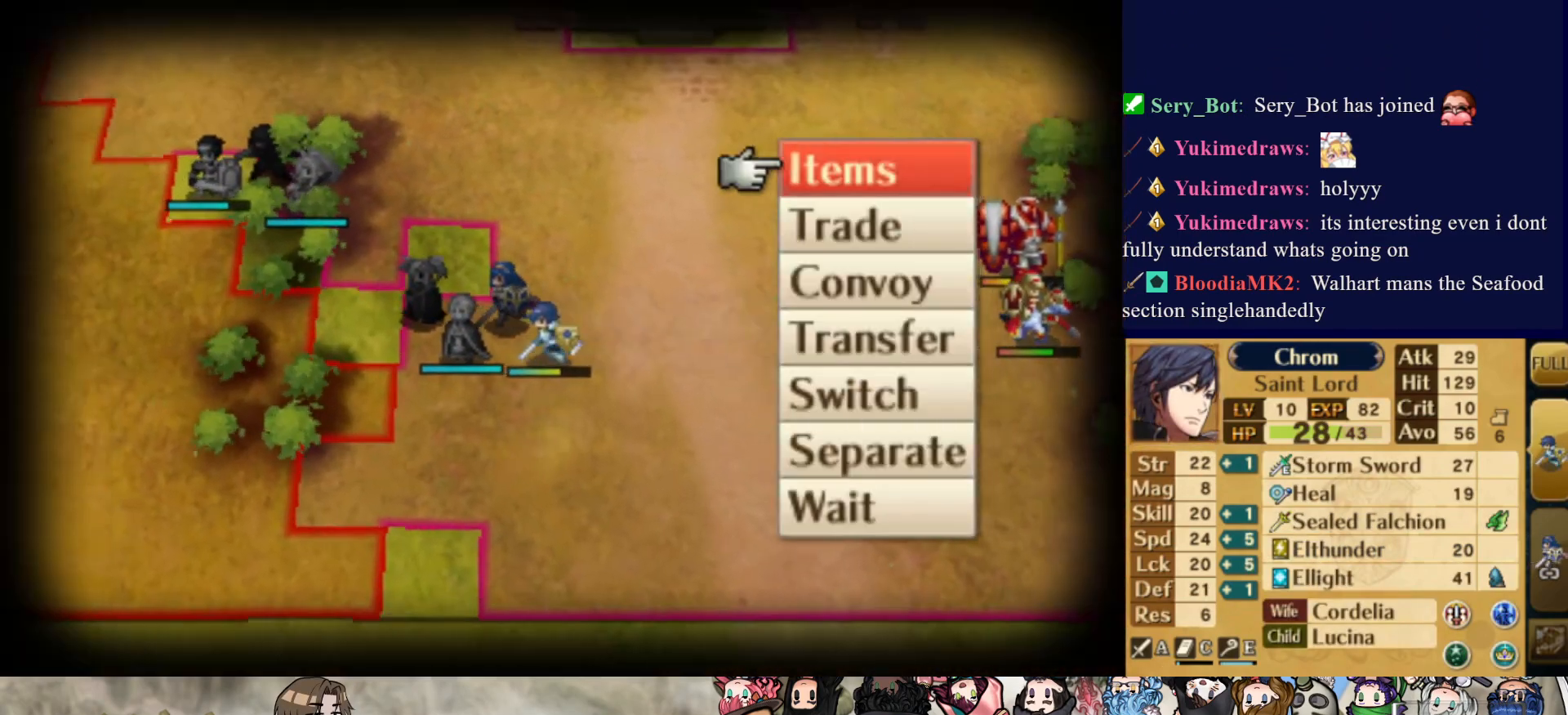
{"buttons": [], "events": []}
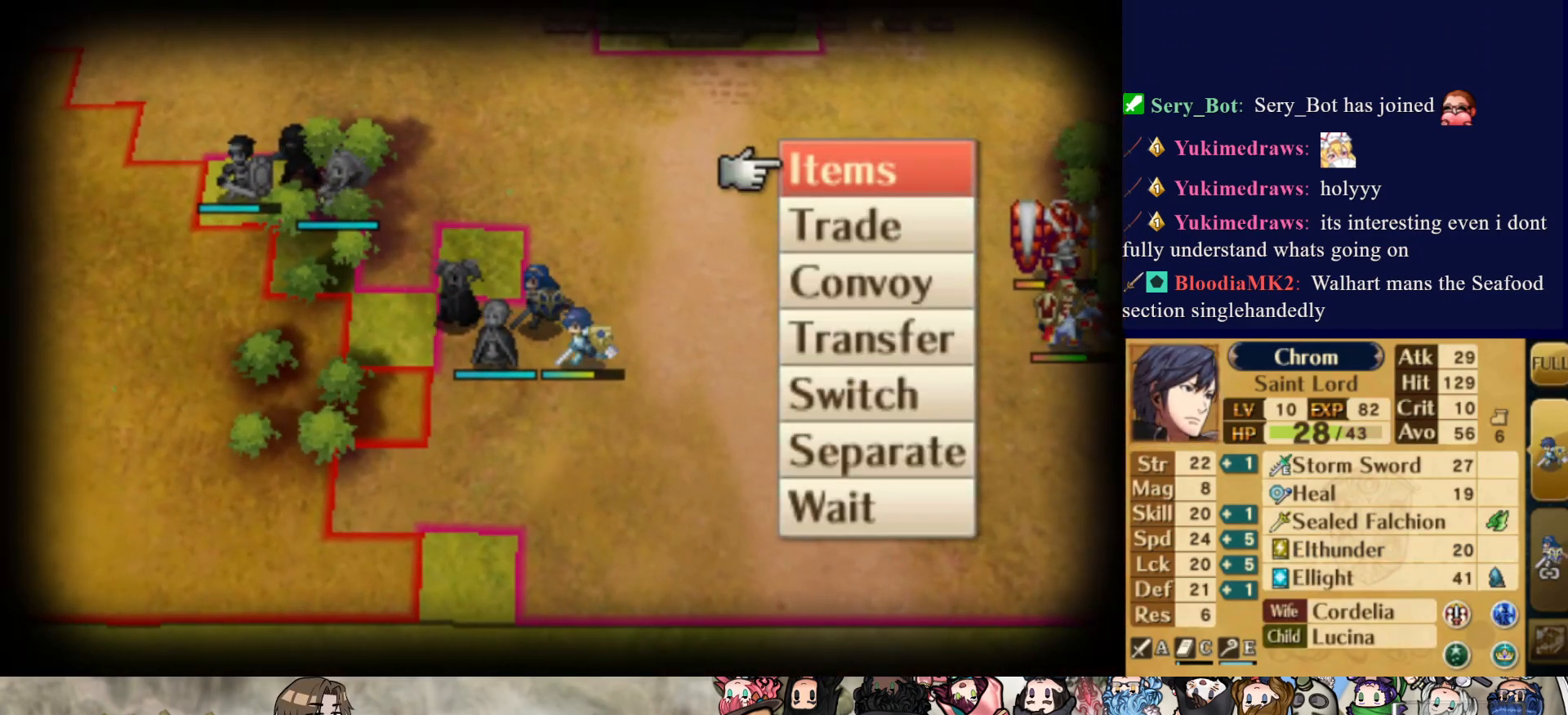
{"buttons": [], "events": [[67, "DPAD_DOWN", "down"], [167, "CIRCLE", "down"], [167, "DPAD_DOWN", "up"], [333, "CIRCLE", "up"]]}
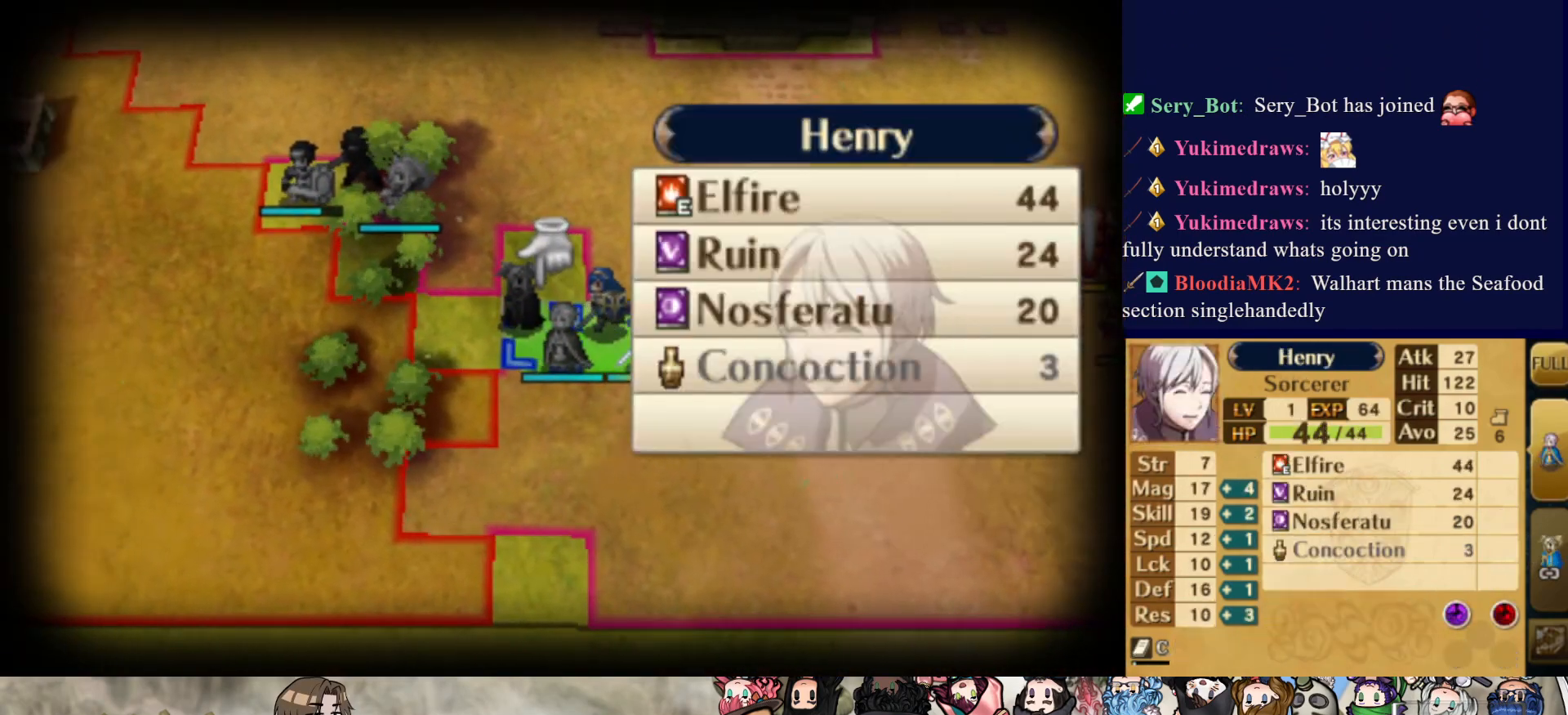
{"buttons": [], "events": [[283, "CIRCLE", "down"], [433, "CIRCLE", "up"]]}
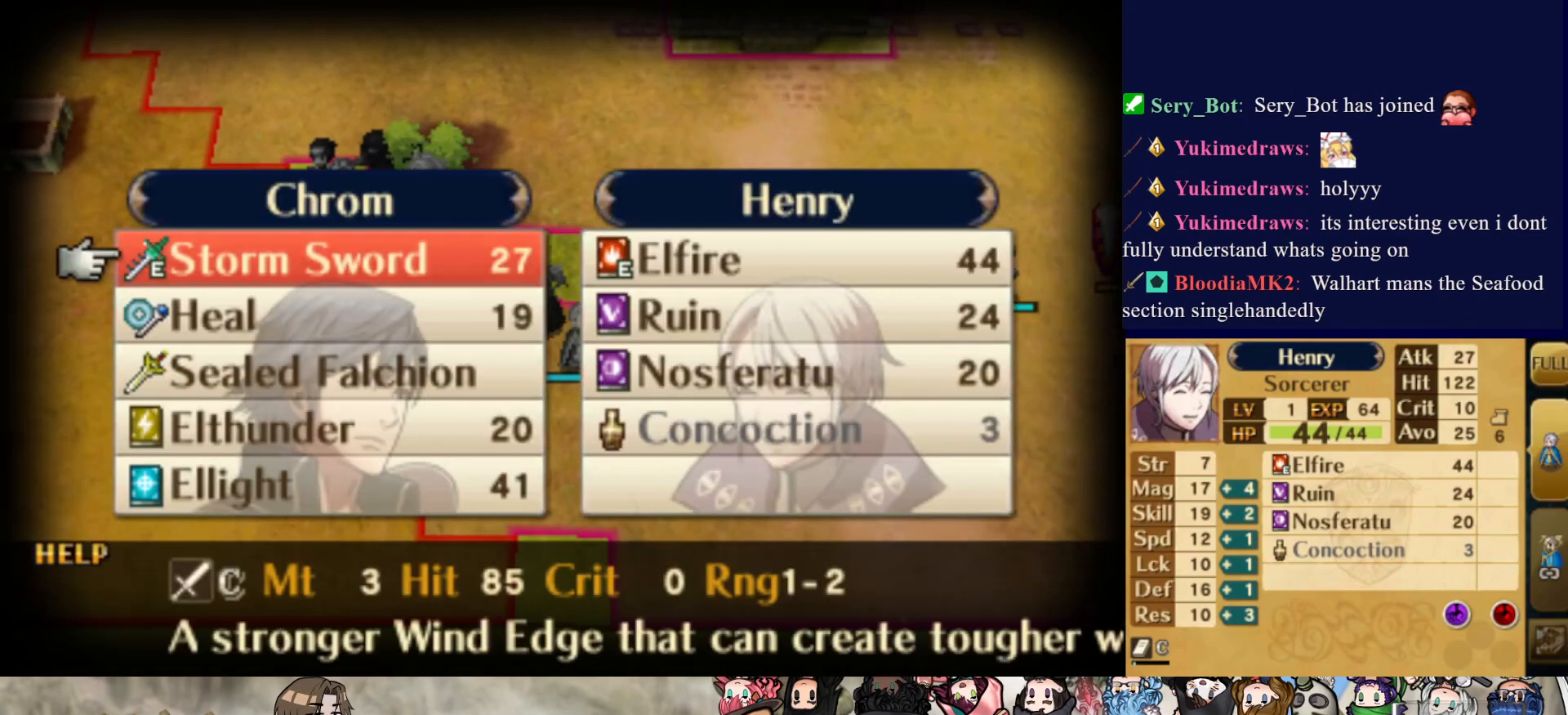
{"buttons": ["DPAD_DOWN"], "events": [[117, "DPAD_RIGHT", "down"], [233, "DPAD_RIGHT", "up"], [350, "DPAD_DOWN", "down"], [433, "DPAD_DOWN", "up"], [500, "DPAD_DOWN", "down"]]}
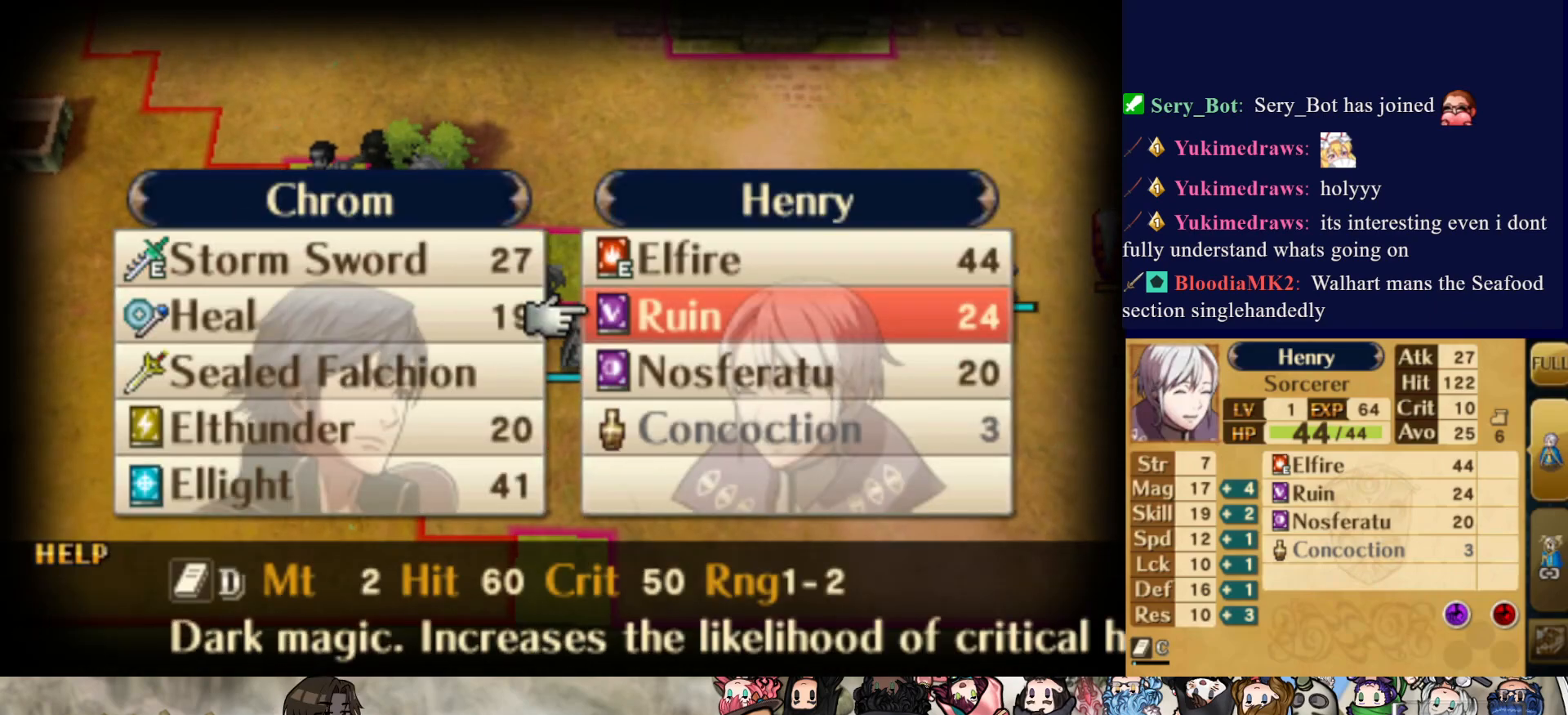
{"buttons": [], "events": [[117, "DPAD_DOWN", "up"], [167, "CIRCLE", "down"], [283, "DPAD_RIGHT", "down"], [317, "CIRCLE", "up"], [417, "DPAD_RIGHT", "up"]]}
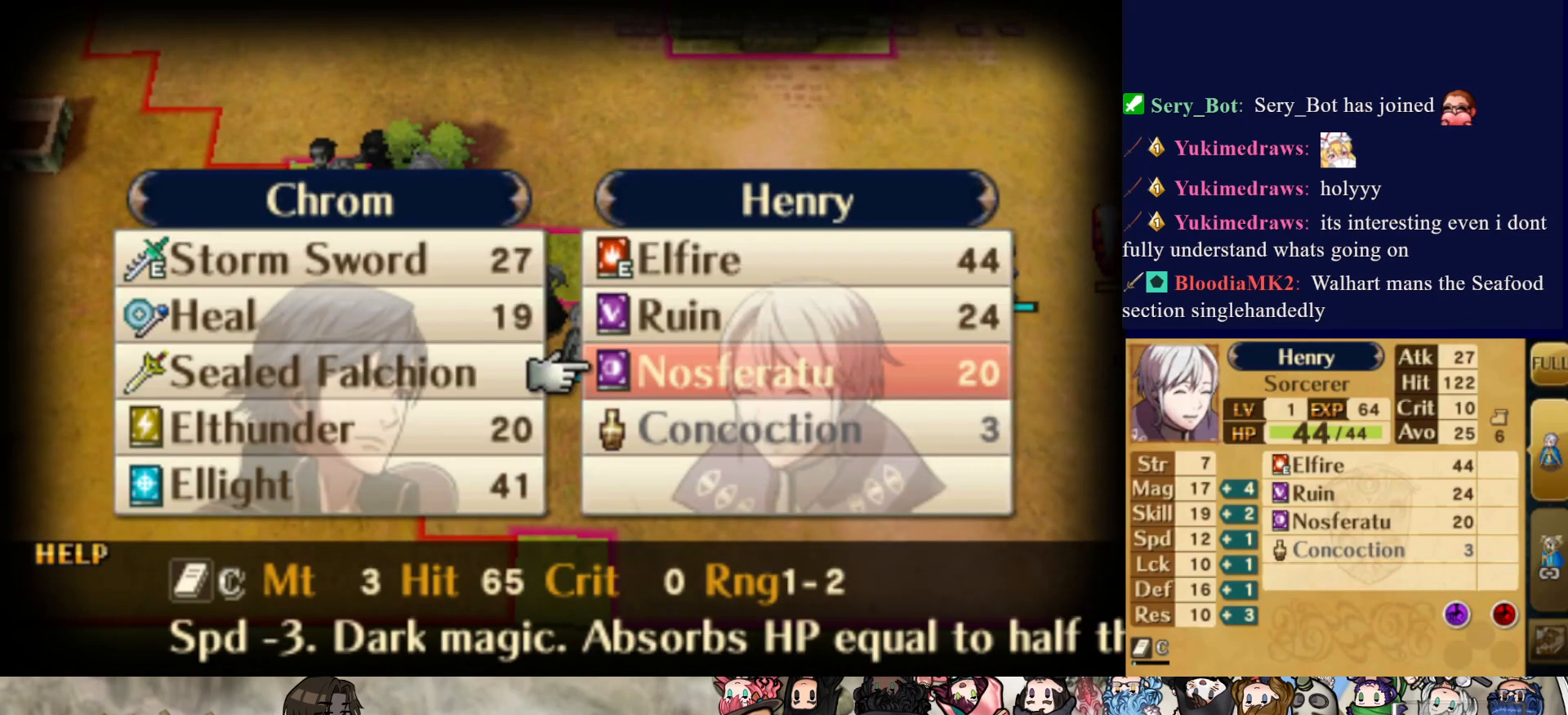
{"buttons": [], "events": [[17, "DPAD_UP", "down"], [100, "DPAD_UP", "up"], [167, "DPAD_UP", "down"], [267, "DPAD_UP", "up"], [333, "CIRCLE", "down"], [483, "CIRCLE", "up"]]}
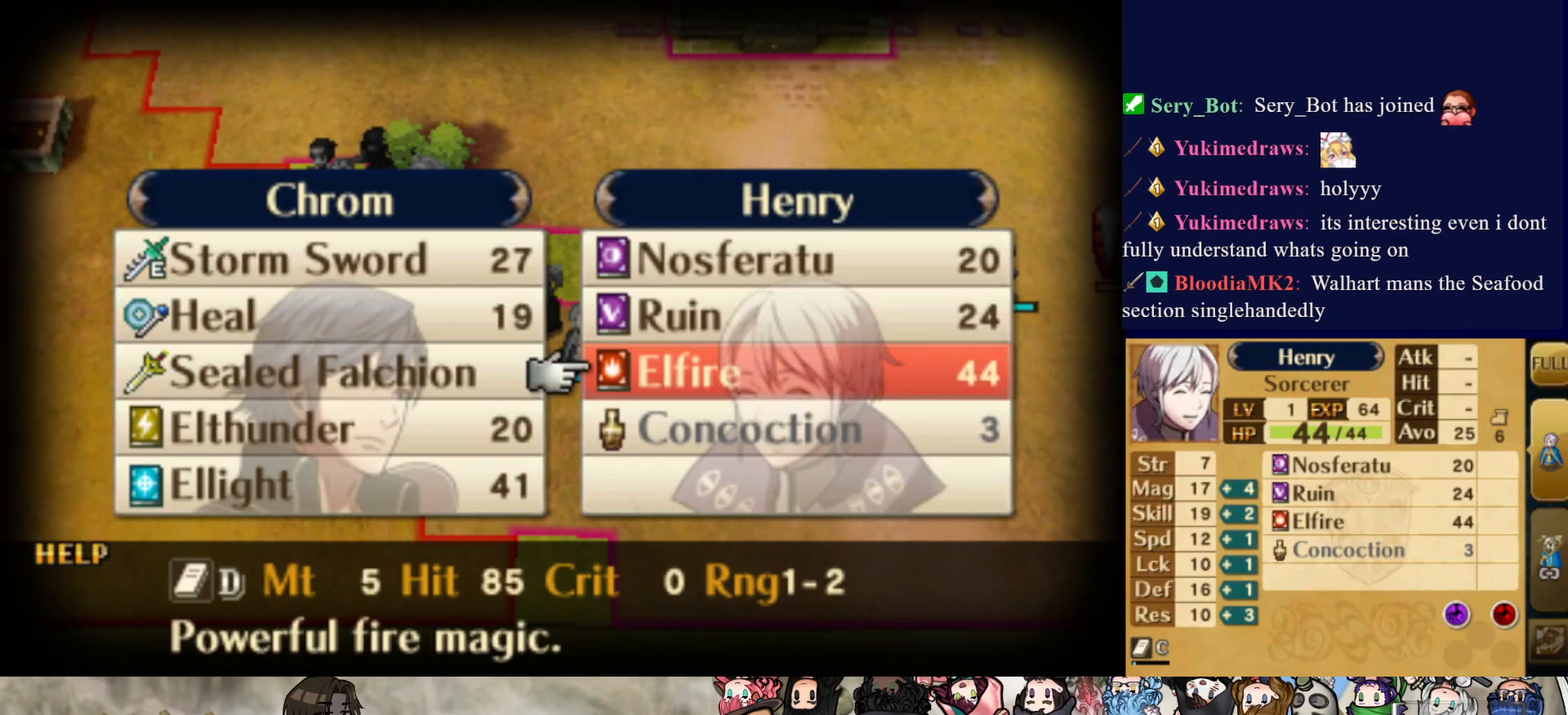
{"buttons": [], "events": [[100, "CROSS", "down"], [233, "CROSS", "up"]]}
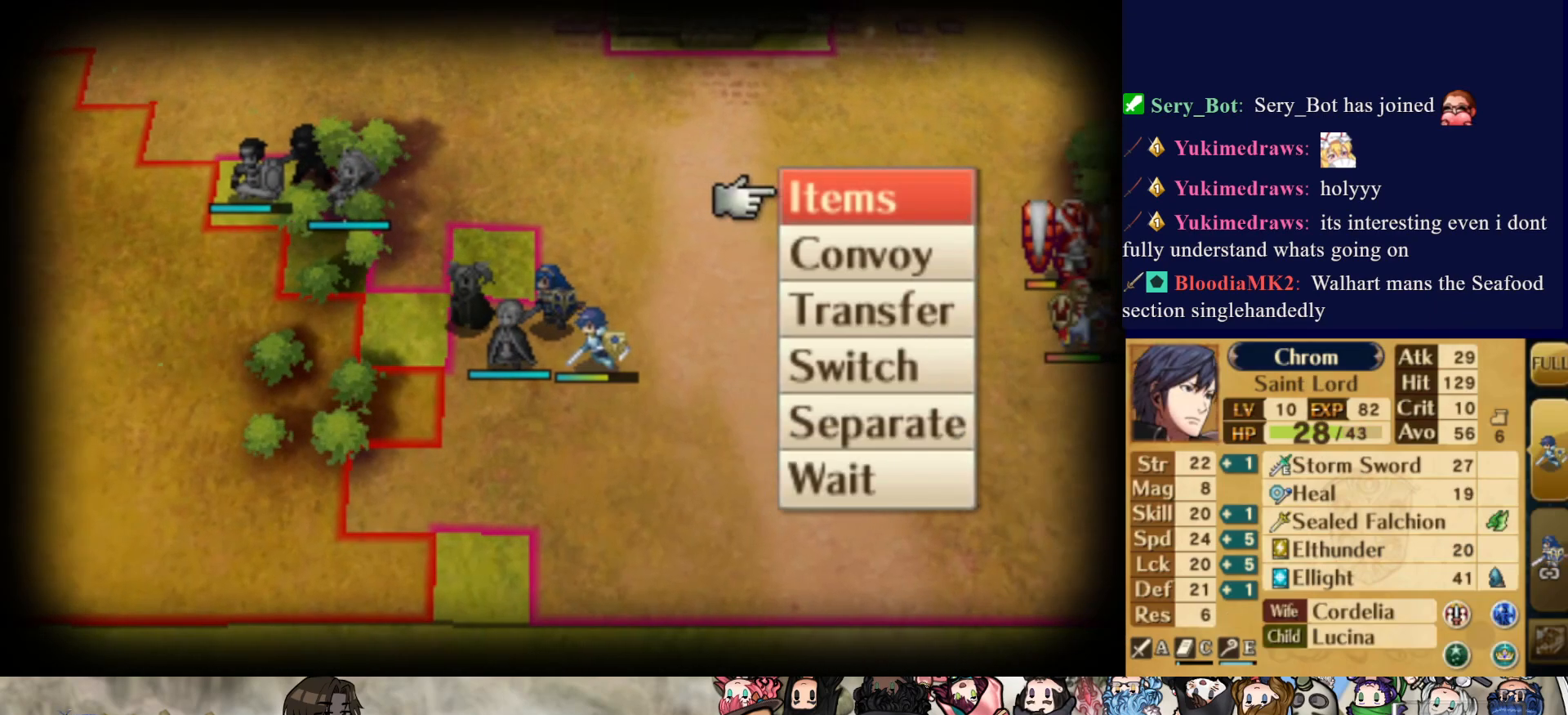
{"buttons": ["DPAD_DOWN"], "events": [[300, "DPAD_DOWN", "down"], [383, "DPAD_DOWN", "up"], [450, "DPAD_DOWN", "down"]]}
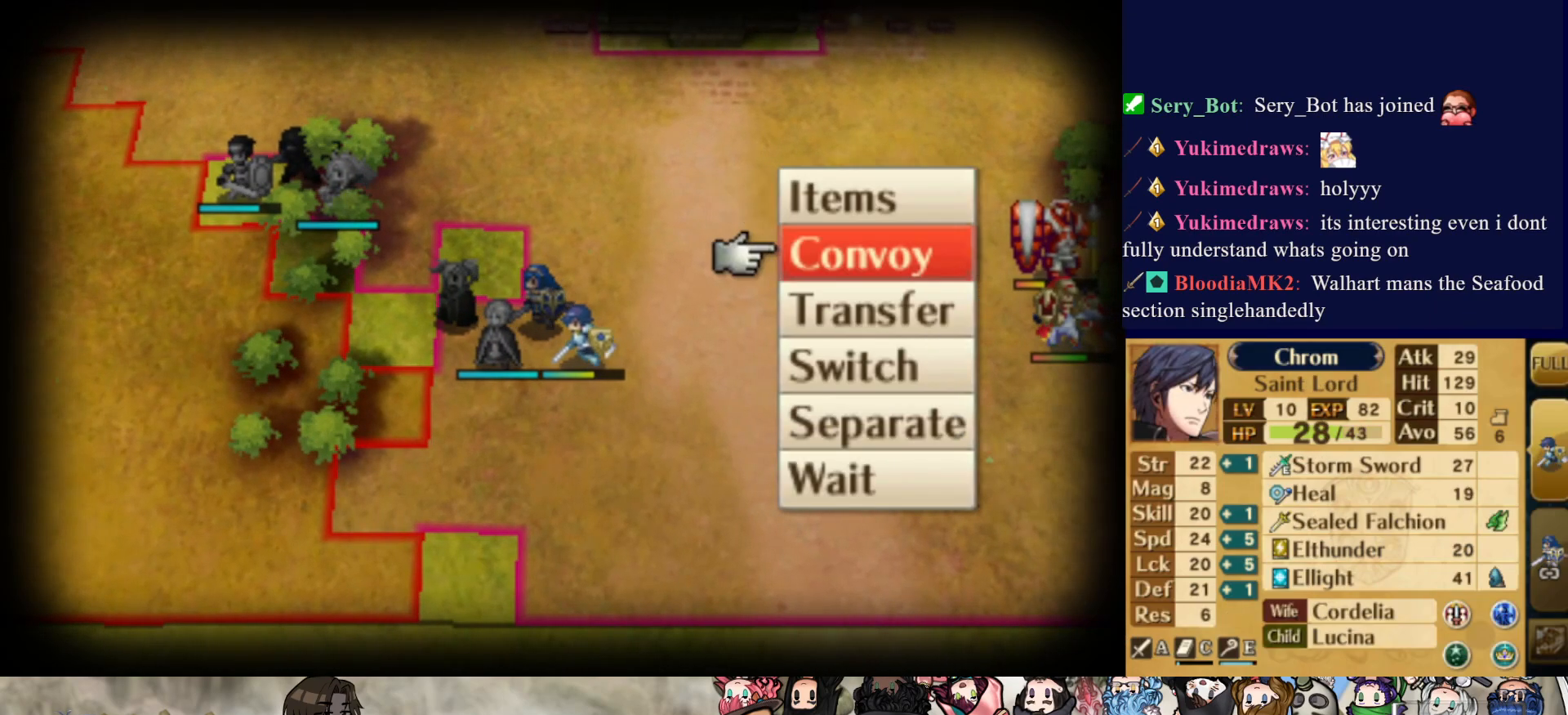
{"buttons": [], "events": [[67, "DPAD_DOWN", "up"], [150, "DPAD_DOWN", "down"], [233, "DPAD_DOWN", "up"]]}
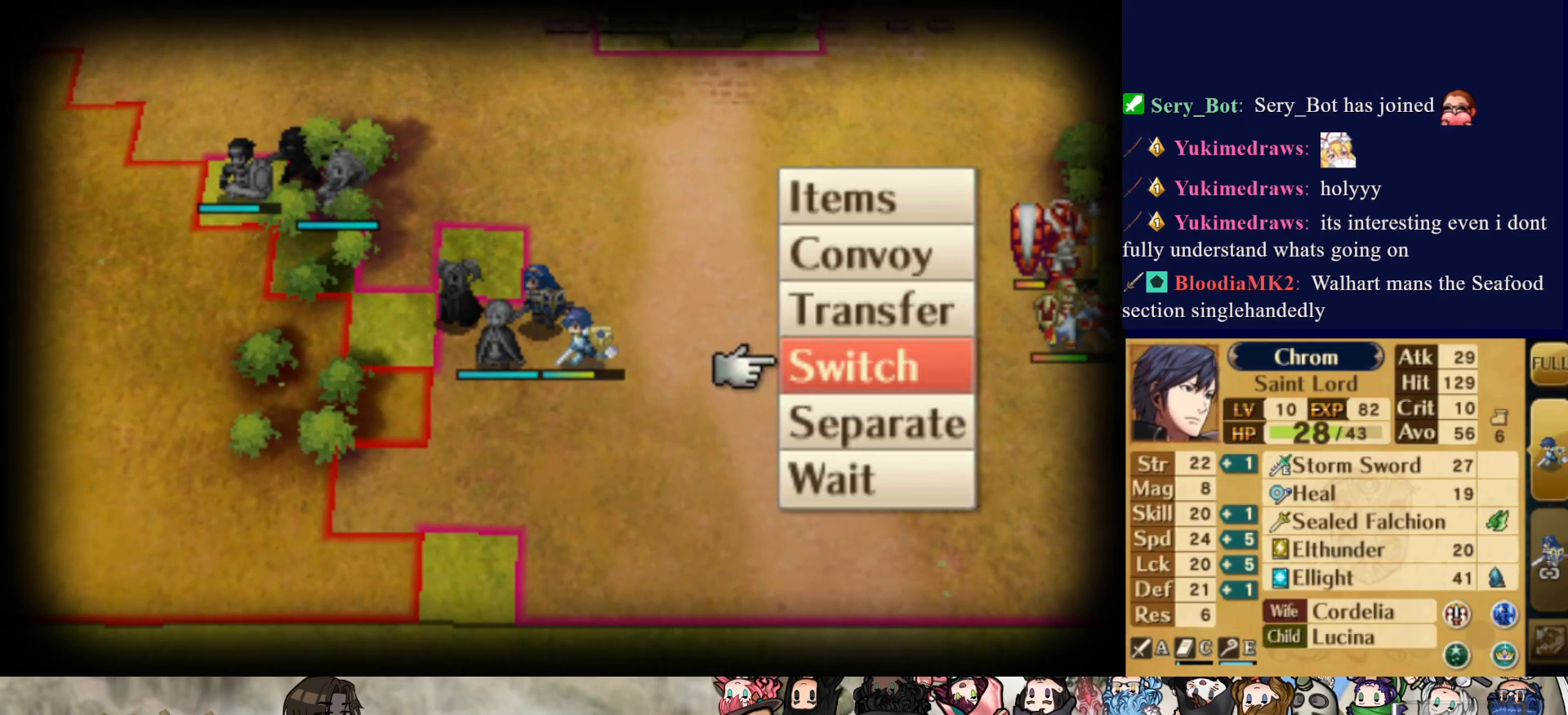
{"buttons": [], "events": [[83, "CIRCLE", "down"], [250, "CIRCLE", "up"]]}
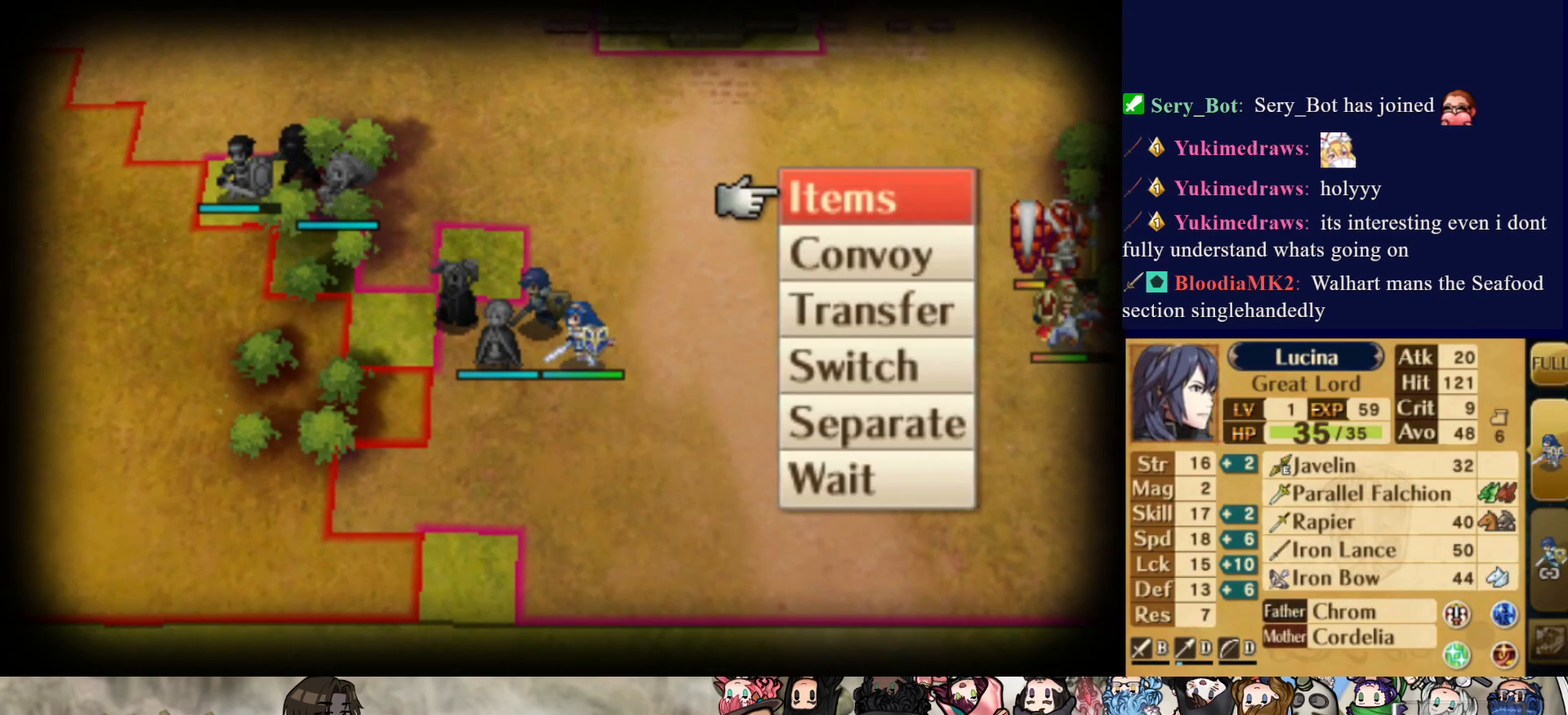
{"buttons": [], "events": []}
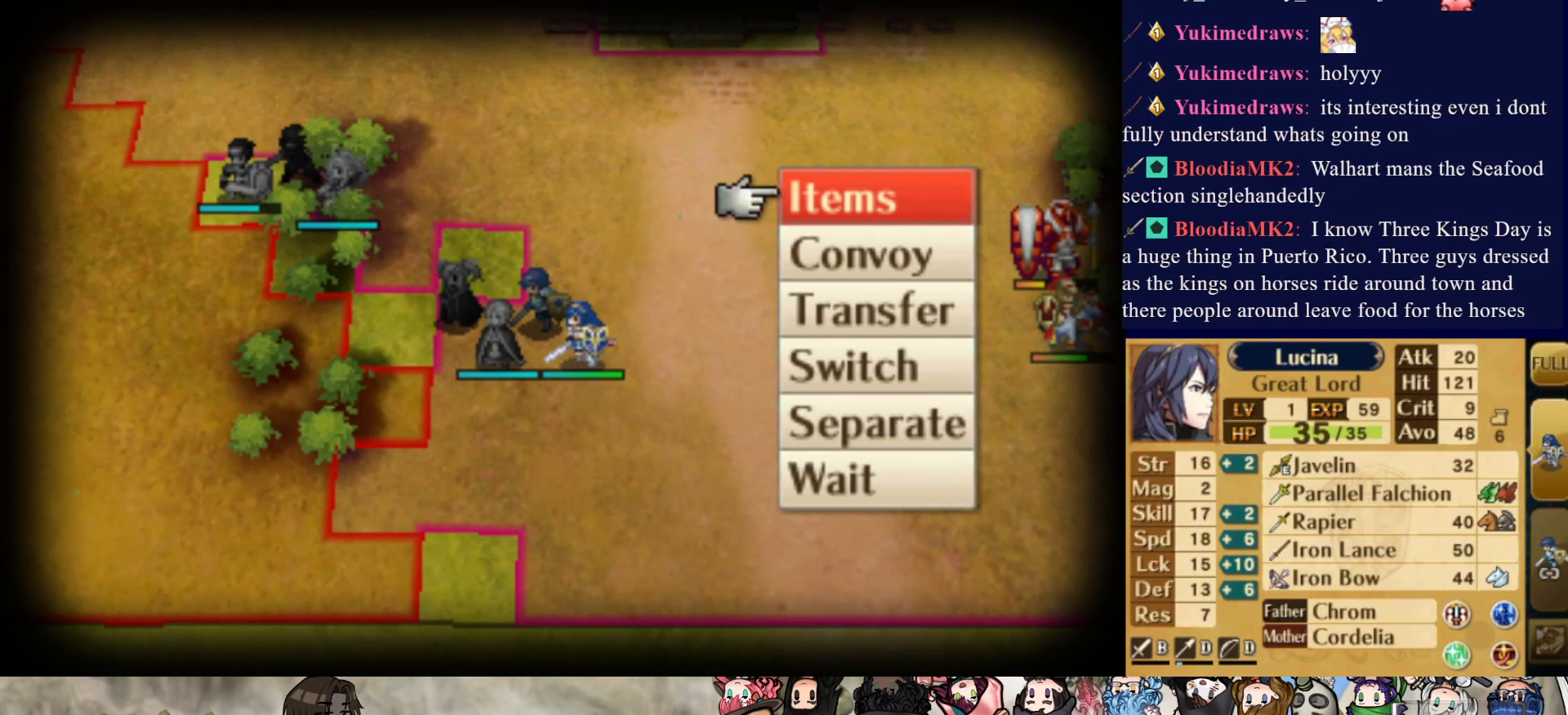
{"buttons": [], "events": []}
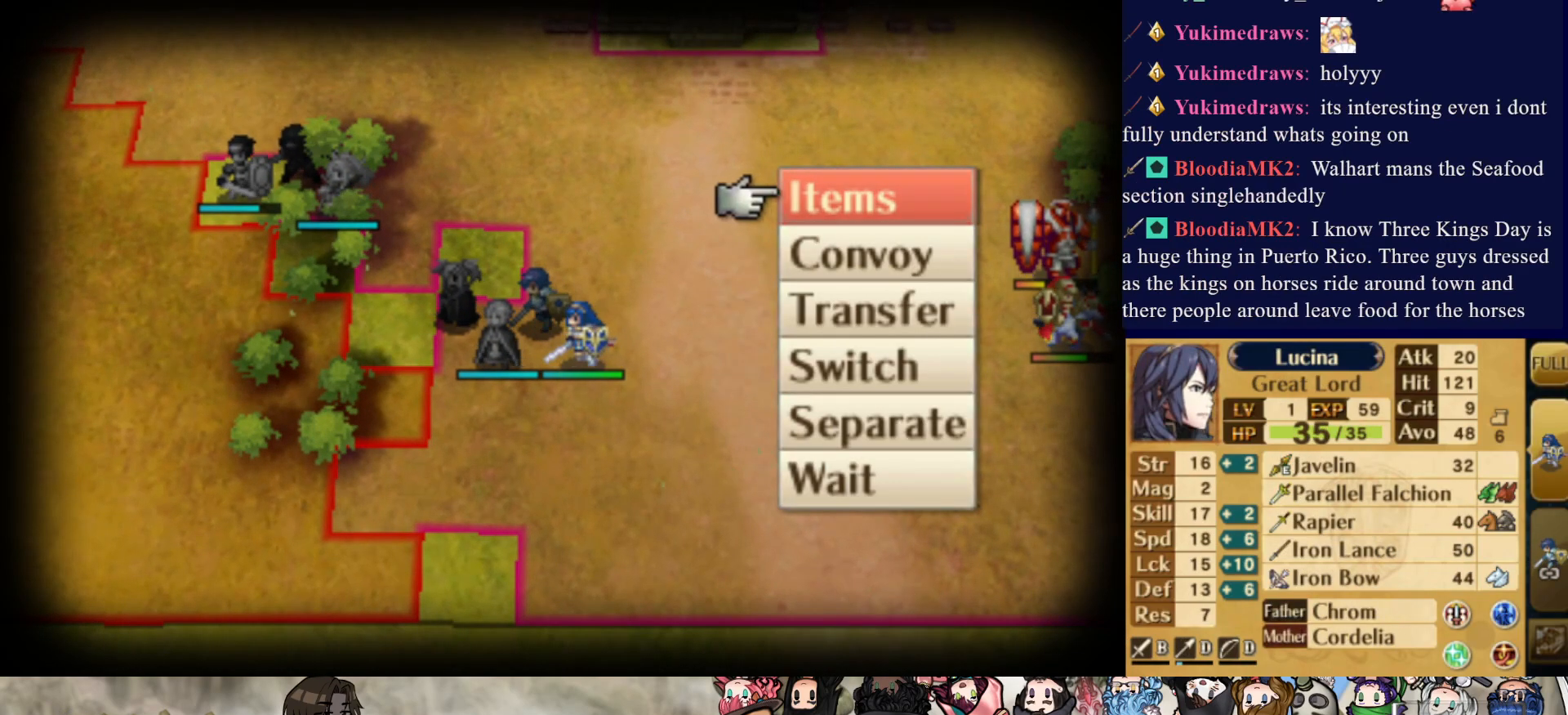
{"buttons": [], "events": []}
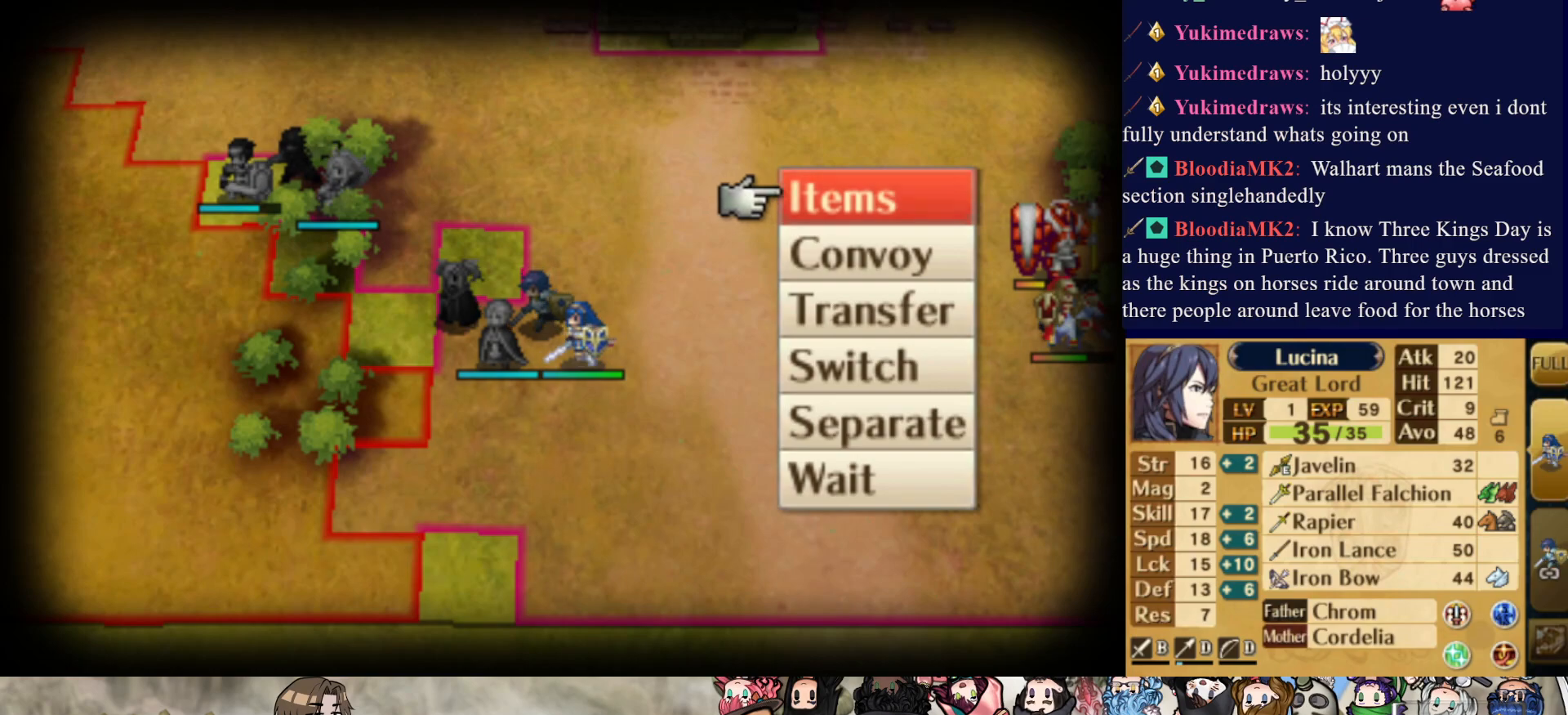
{"buttons": [], "events": [[217, "DPAD_DOWN", "down"], [317, "DPAD_DOWN", "up"], [383, "DPAD_DOWN", "down"], [483, "DPAD_DOWN", "up"]]}
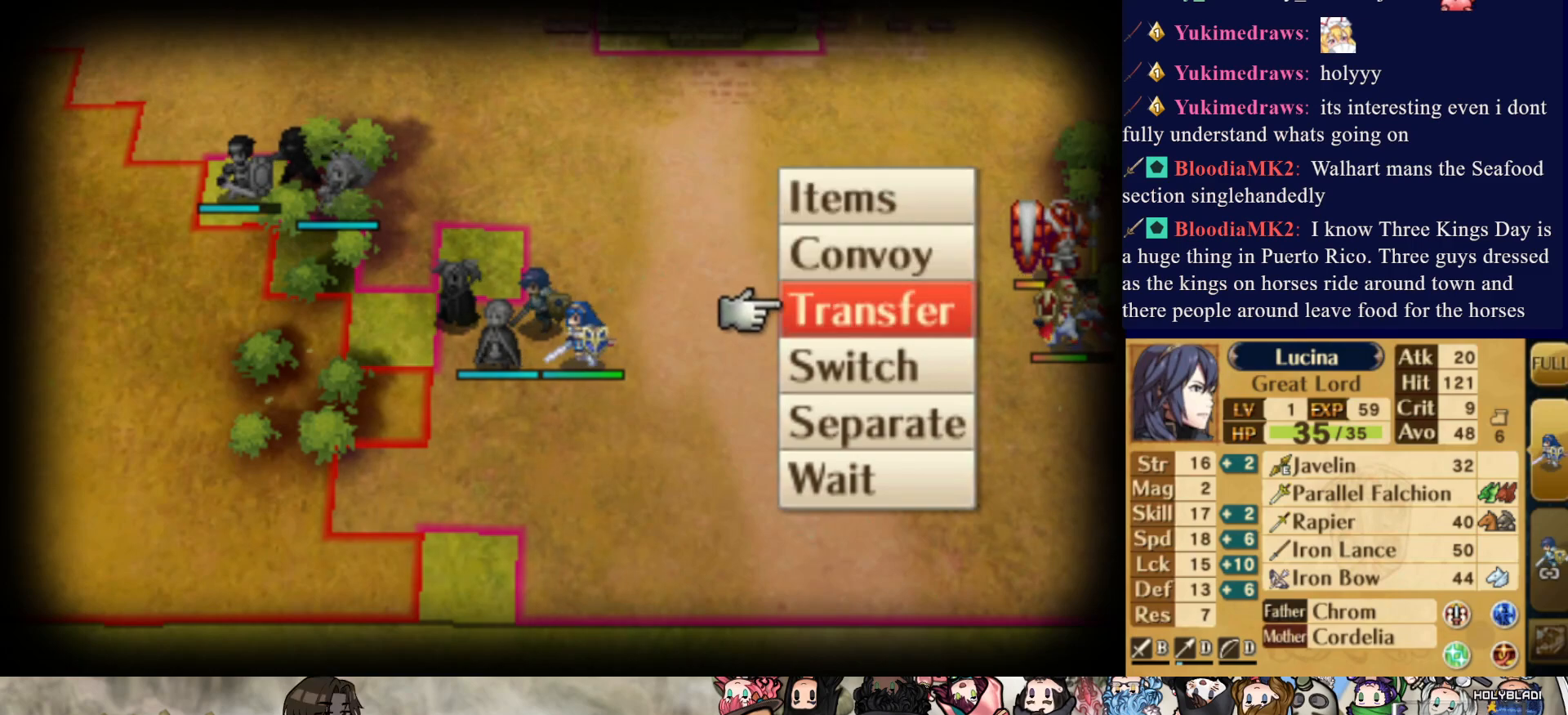
{"buttons": ["DPAD_UP"], "events": [[50, "DPAD_DOWN", "down"], [117, "DPAD_DOWN", "up"], [283, "DPAD_UP", "down"], [367, "DPAD_UP", "up"], [450, "DPAD_UP", "down"]]}
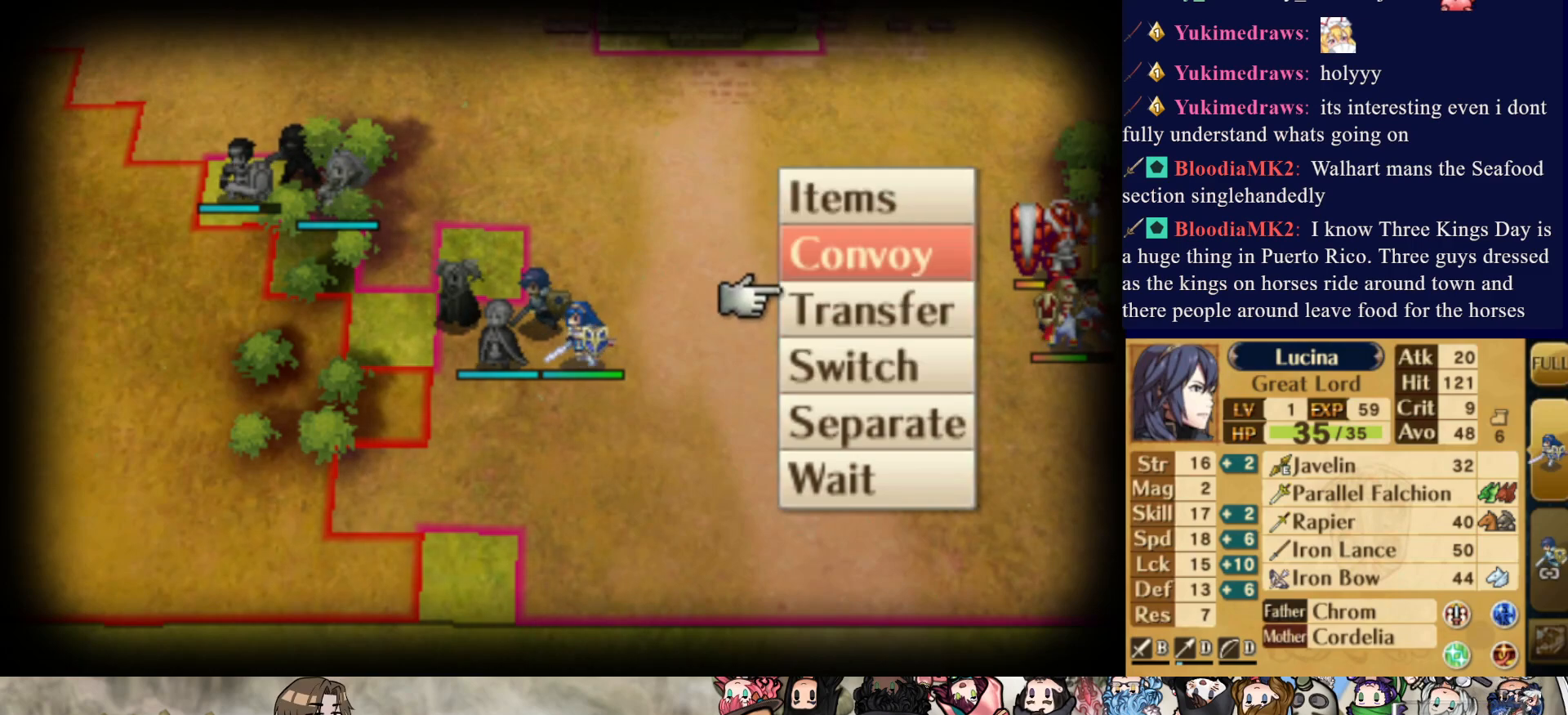
{"buttons": [], "events": [[50, "DPAD_UP", "up"], [283, "CIRCLE", "down"], [417, "CIRCLE", "up"]]}
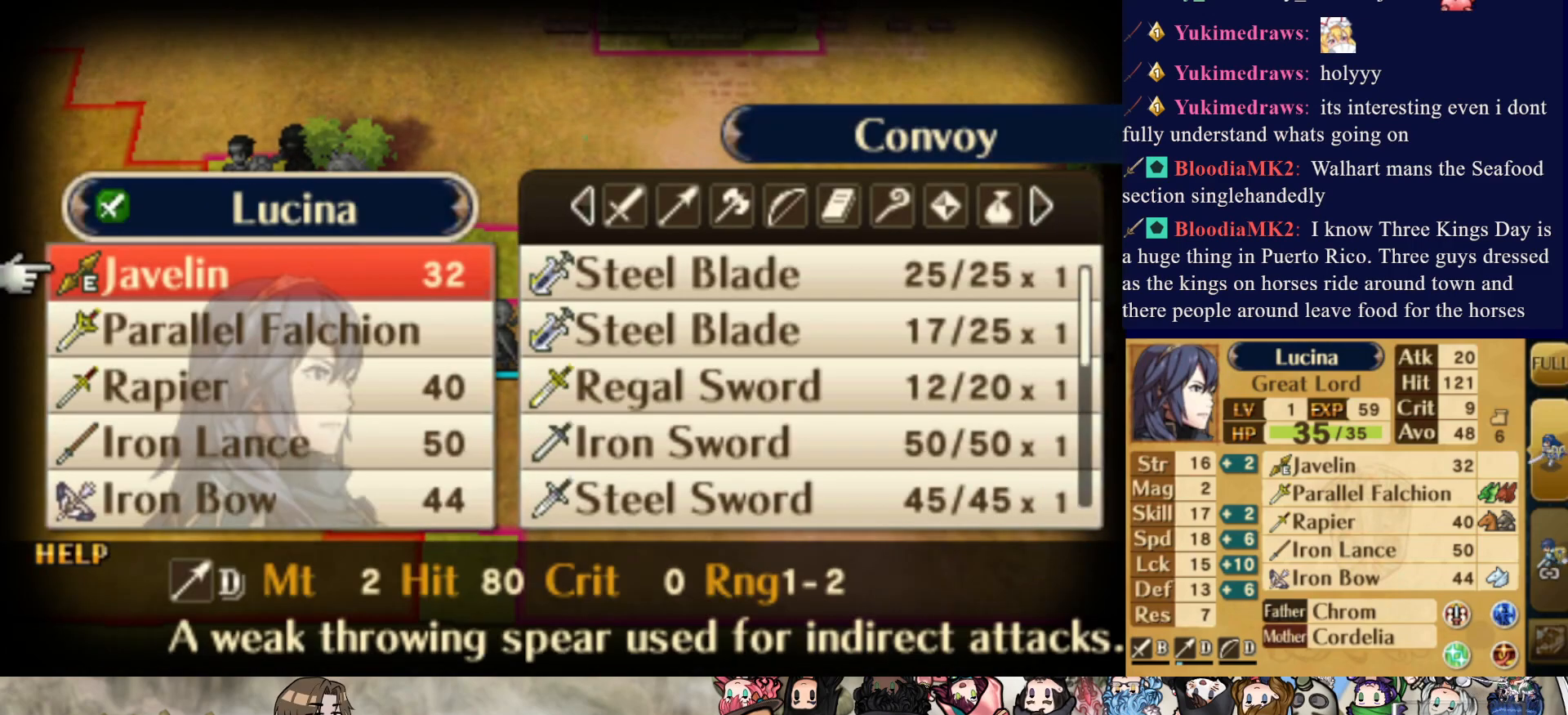
{"buttons": ["DPAD_DOWN"], "events": [[300, "DPAD_DOWN", "down"]]}
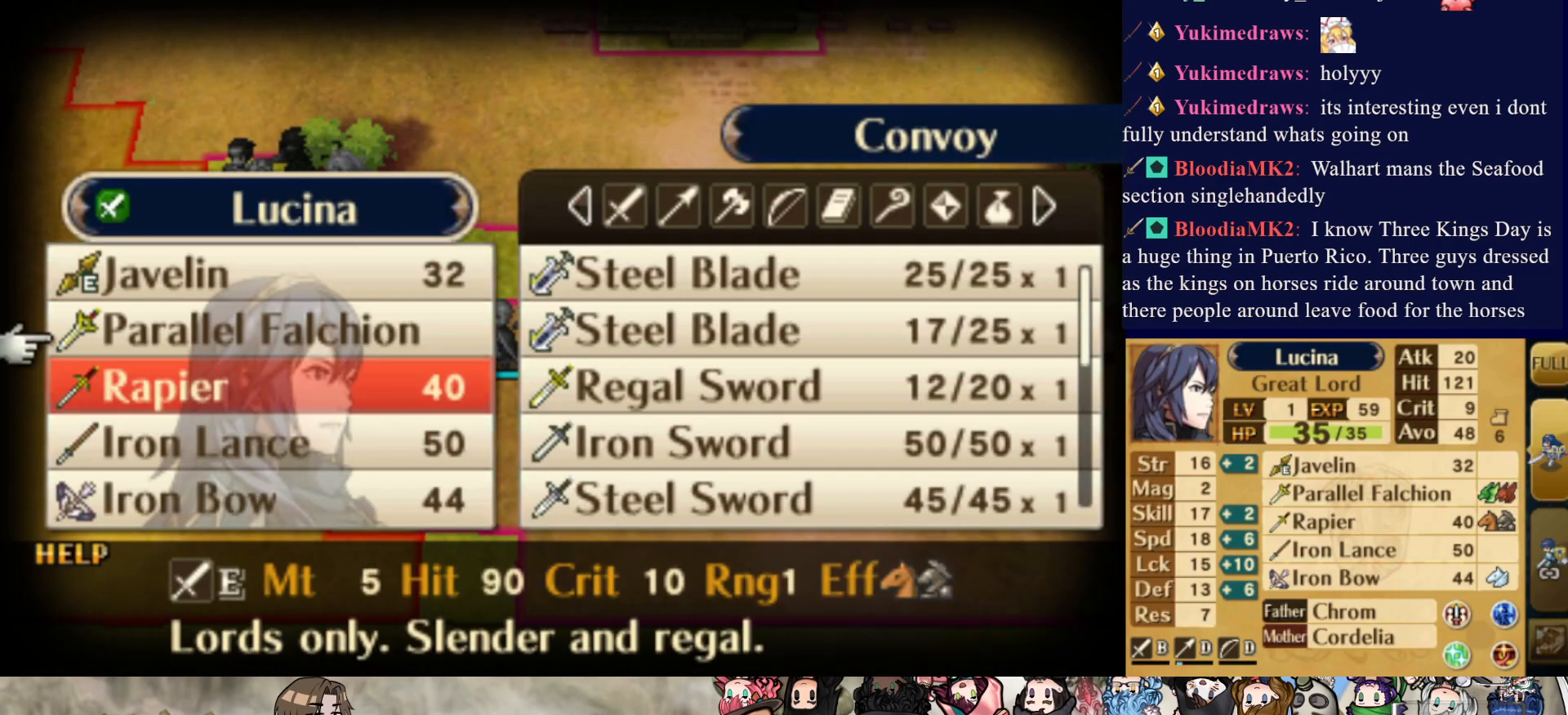
{"buttons": [], "events": [[333, "DPAD_DOWN", "up"]]}
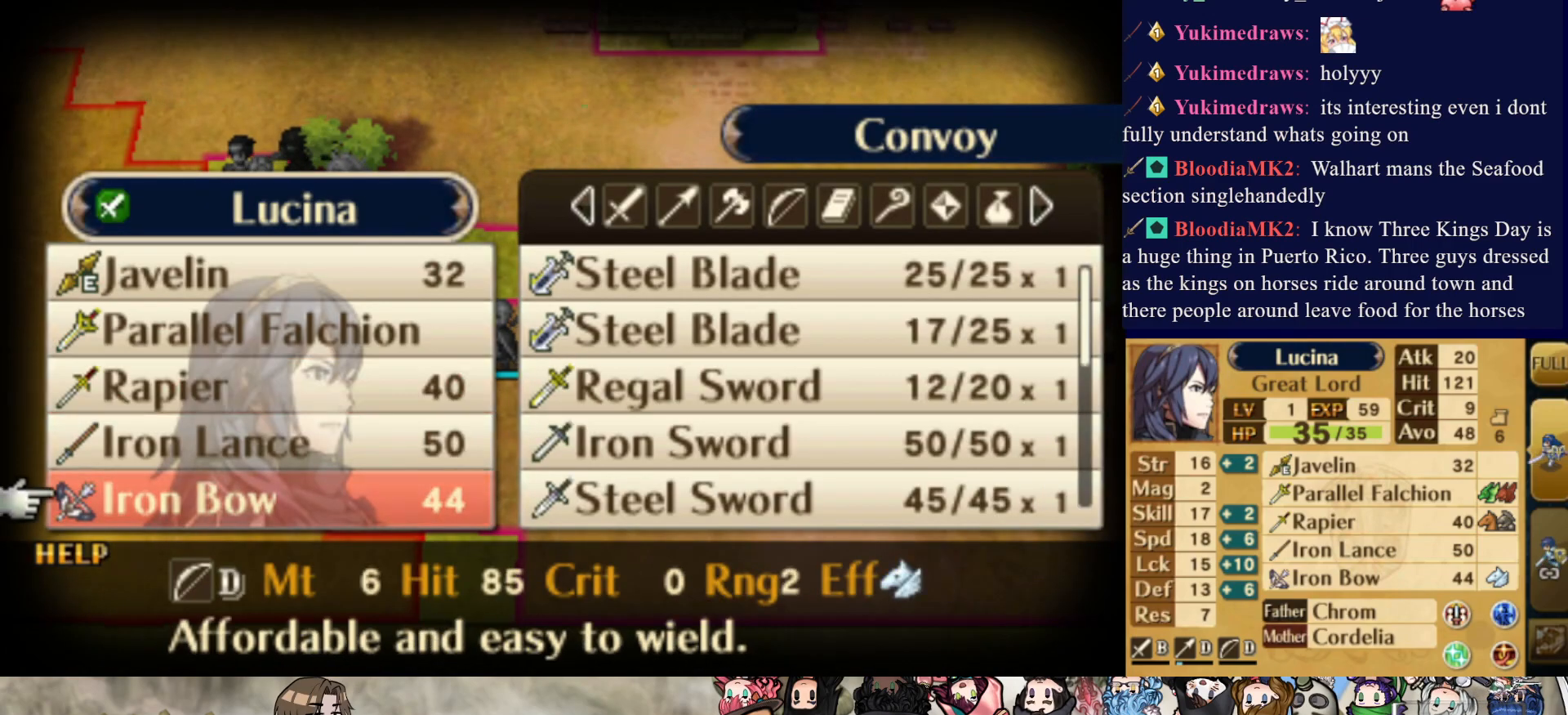
{"buttons": [], "events": []}
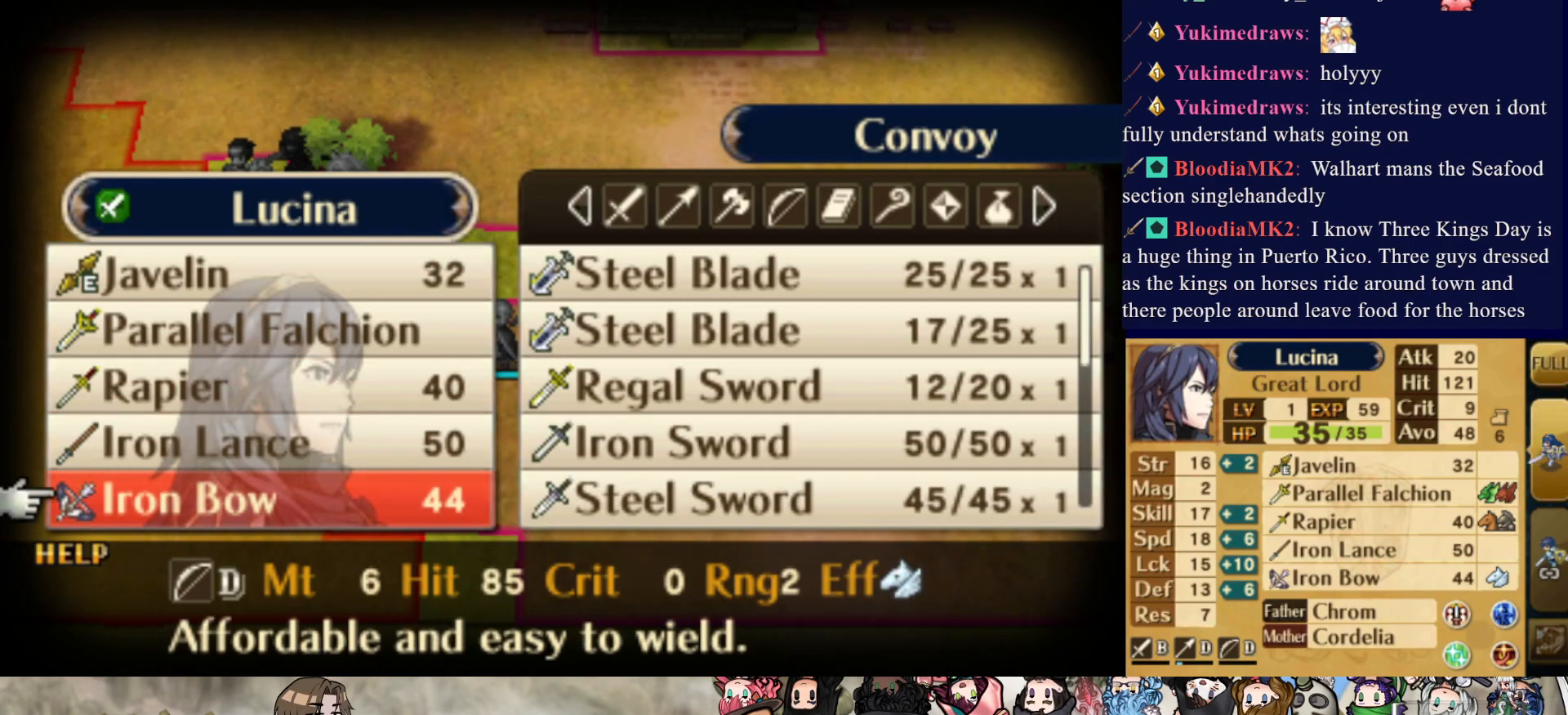
{"buttons": [], "events": [[67, "DPAD_UP", "down"], [200, "DPAD_UP", "up"]]}